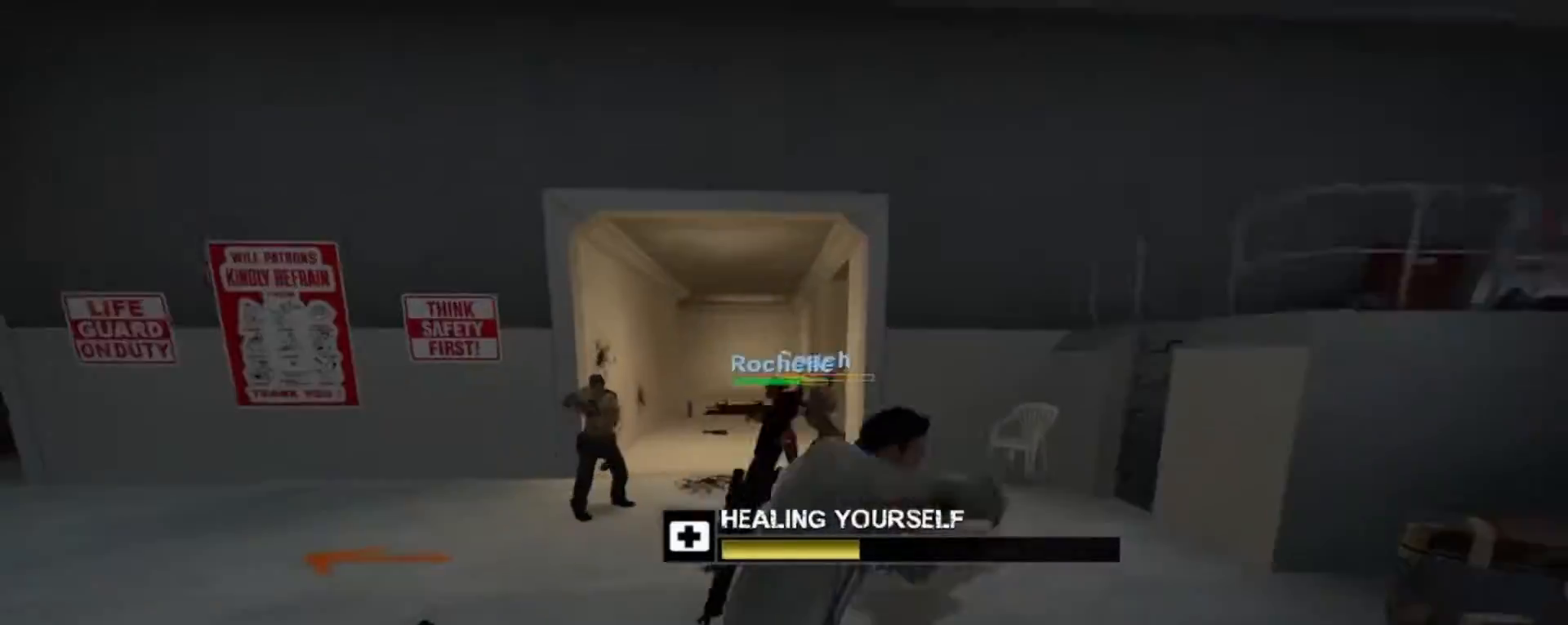
Gameplay with keyboard and mouse; each line is a JSON object with the keys and mouse buttons held at the frame after it. "events" lists presses ("down") and releases ("up") of "1", "2", "3", "4", "5", "a", "alt", "c", "caps_lock", "ctrl", "d", "e", "f", "g", "q", "r", "s", "shift", "space", "t", "tab", "v", "w", "x", "z", "mouse_left", "mouse_wheel" and "mouse_right" between this image and that frame as [ms after this image, input, new state], when the widget could be followed in between. "mouse_left", "mouse_wheel", "mouse_right" = the "left", "wheel", "right" buttons of the "mouse" list. No other keys are recorded. "wheel" means that the mouse wheel is clicked or scrolled. Not read: mouse_move.
{"keys": [], "mouse": ["left"], "events": []}
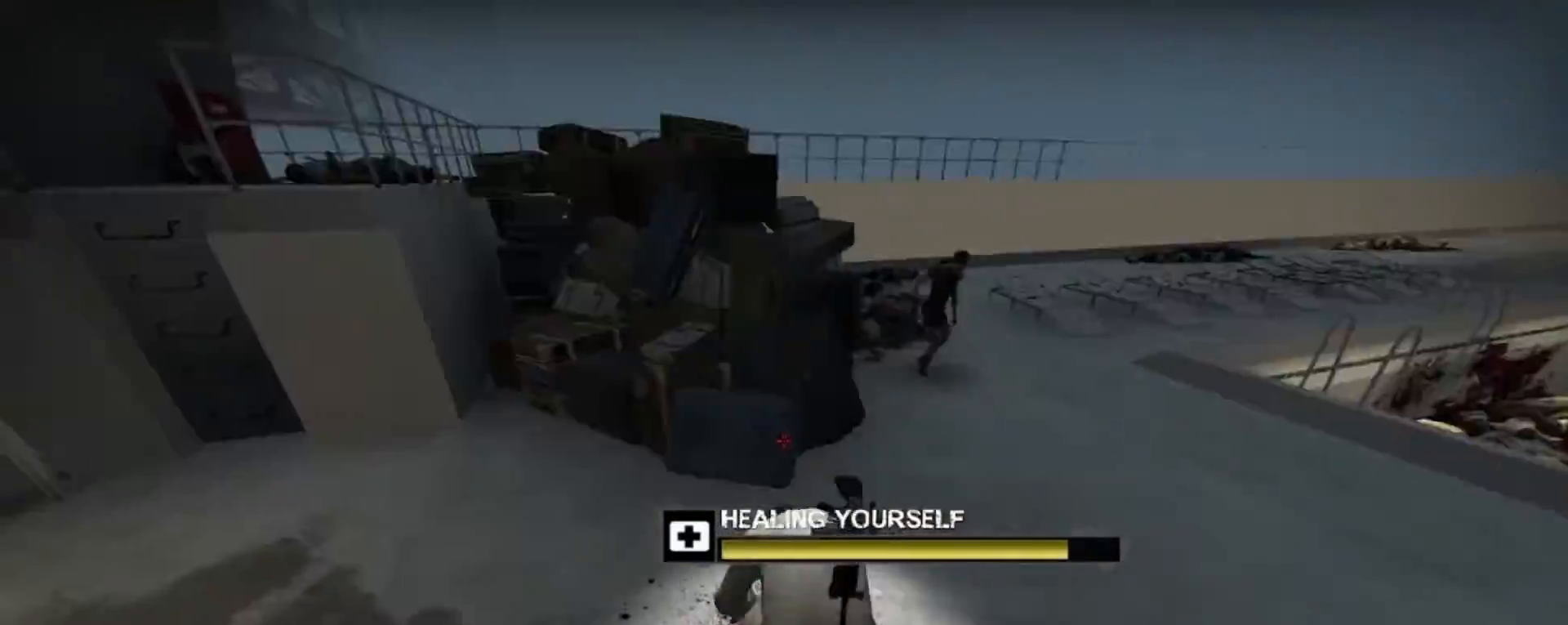
{"keys": [], "mouse": ["left"], "events": [[50, "mouse_left", "up"], [50, "mouse_right", "down"], [50, "w", "down"], [67, "mouse_right", "up"], [83, "mouse_right", "down"], [117, "mouse_right", "up"], [133, "w", "up"], [167, "mouse_right", "down"], [200, "mouse_right", "up"], [233, "w", "down"], [267, "w", "up"], [300, "mouse_right", "down"], [400, "mouse_right", "up"], [450, "mouse_left", "down"]]}
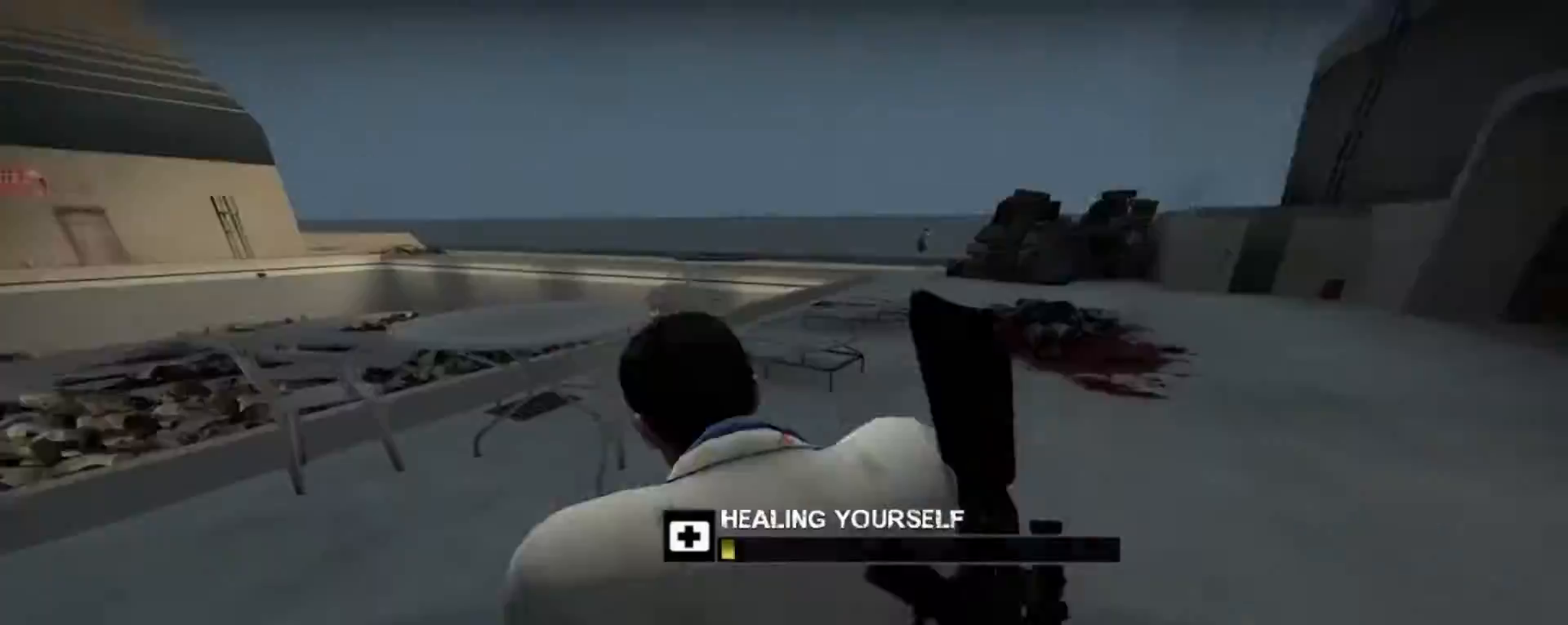
{"keys": [], "mouse": ["left"], "events": []}
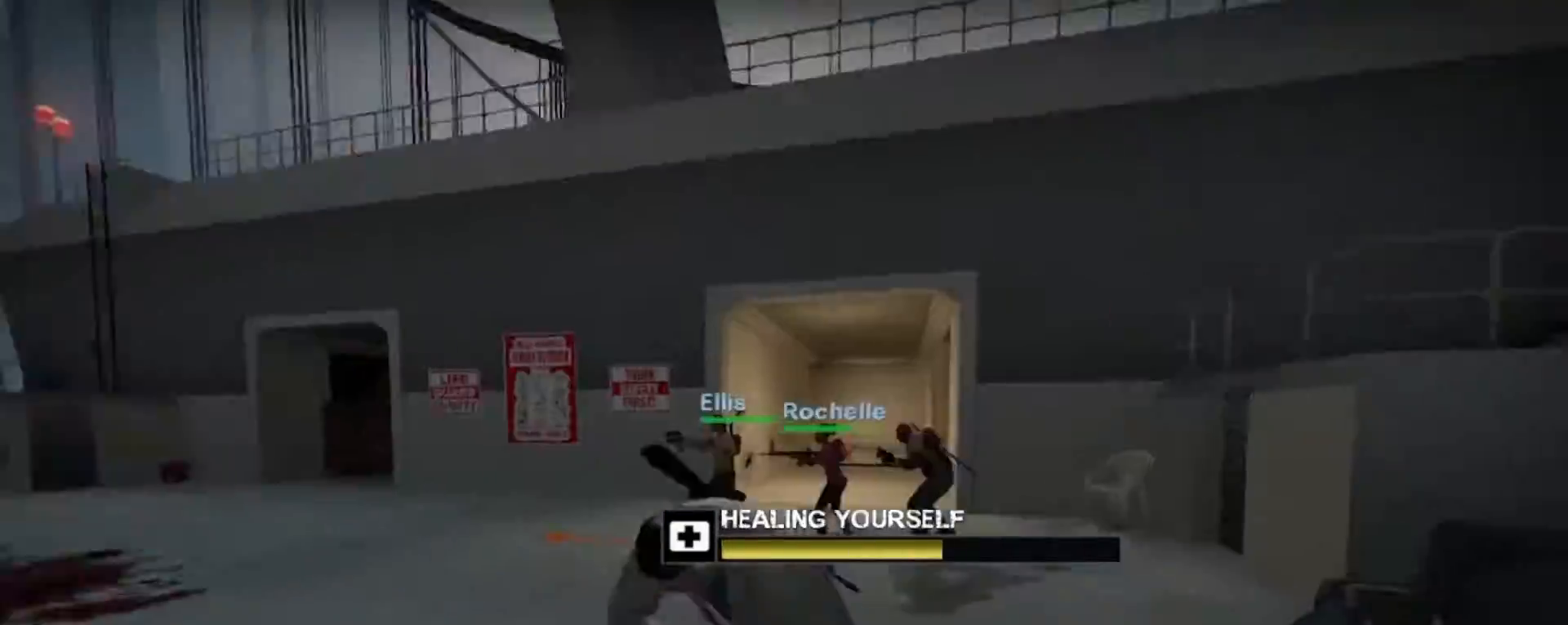
{"keys": ["w"], "mouse": ["left"], "events": [[433, "w", "down"]]}
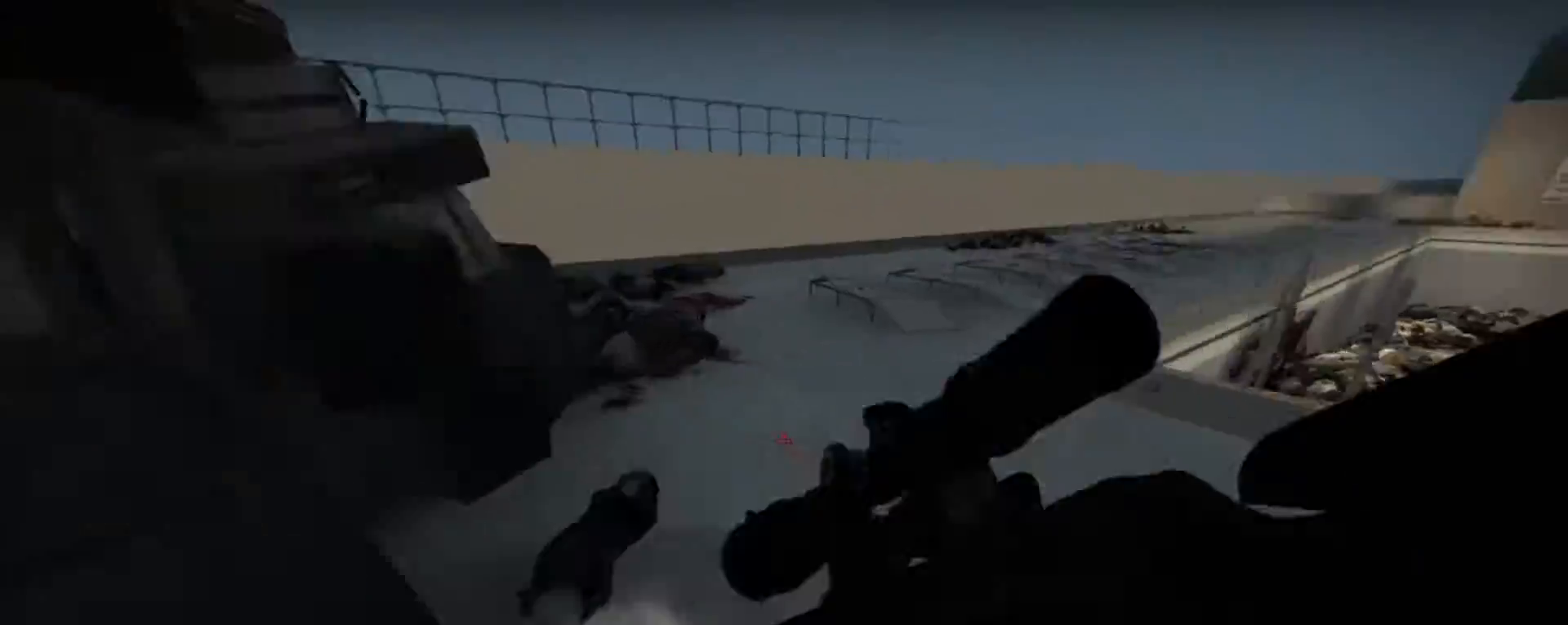
{"keys": ["shift"], "mouse": [], "events": [[50, "mouse_left", "up"], [133, "space", "down"], [150, "shift", "down"], [167, "w", "up"], [183, "space", "up"], [267, "space", "down"], [300, "shift", "up"], [300, "space", "up"], [333, "w", "down"], [350, "a", "down"], [350, "w", "up"], [417, "a", "up"], [433, "shift", "down"]]}
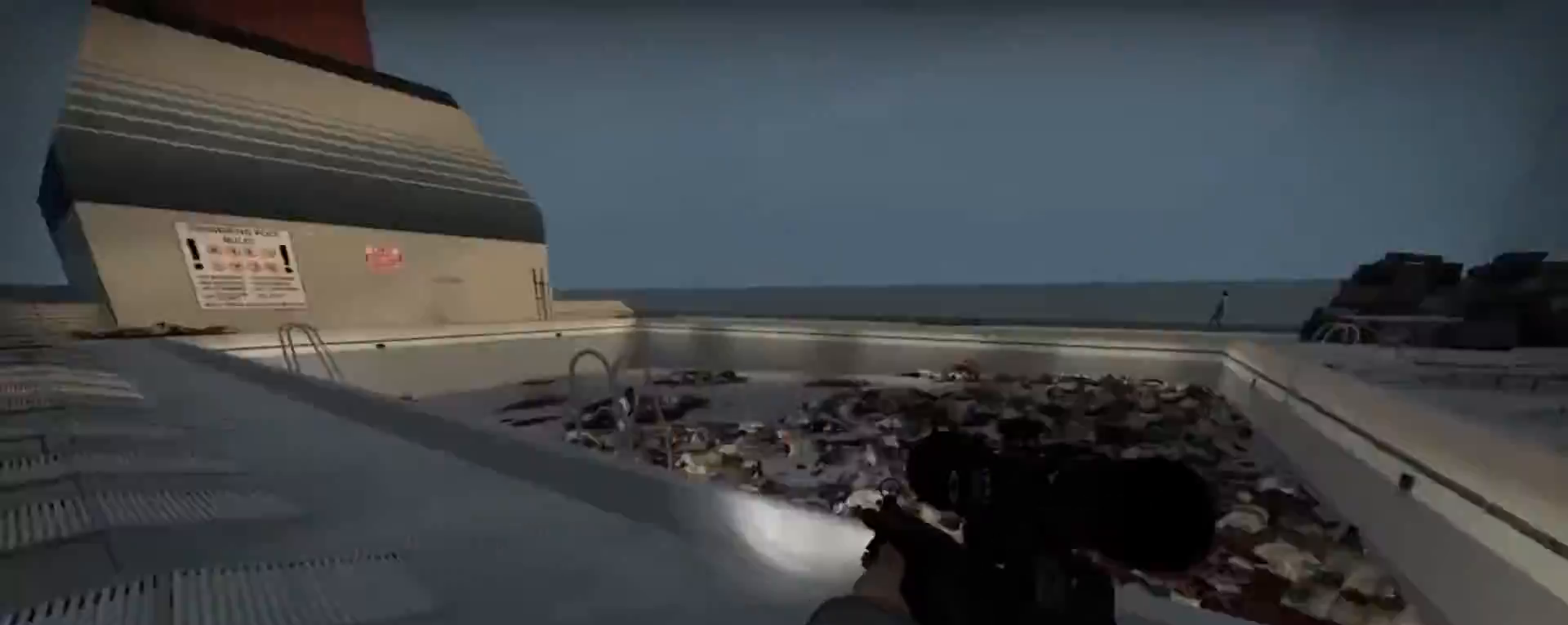
{"keys": ["a", "w"], "mouse": [], "events": [[83, "shift", "up"], [83, "w", "down"], [133, "a", "down"], [150, "w", "up"], [167, "a", "up"], [200, "shift", "down"], [233, "mouse_left", "down"], [267, "mouse_left", "up"], [267, "shift", "up"], [317, "a", "down"], [333, "w", "down"], [400, "a", "up"], [500, "a", "down"]]}
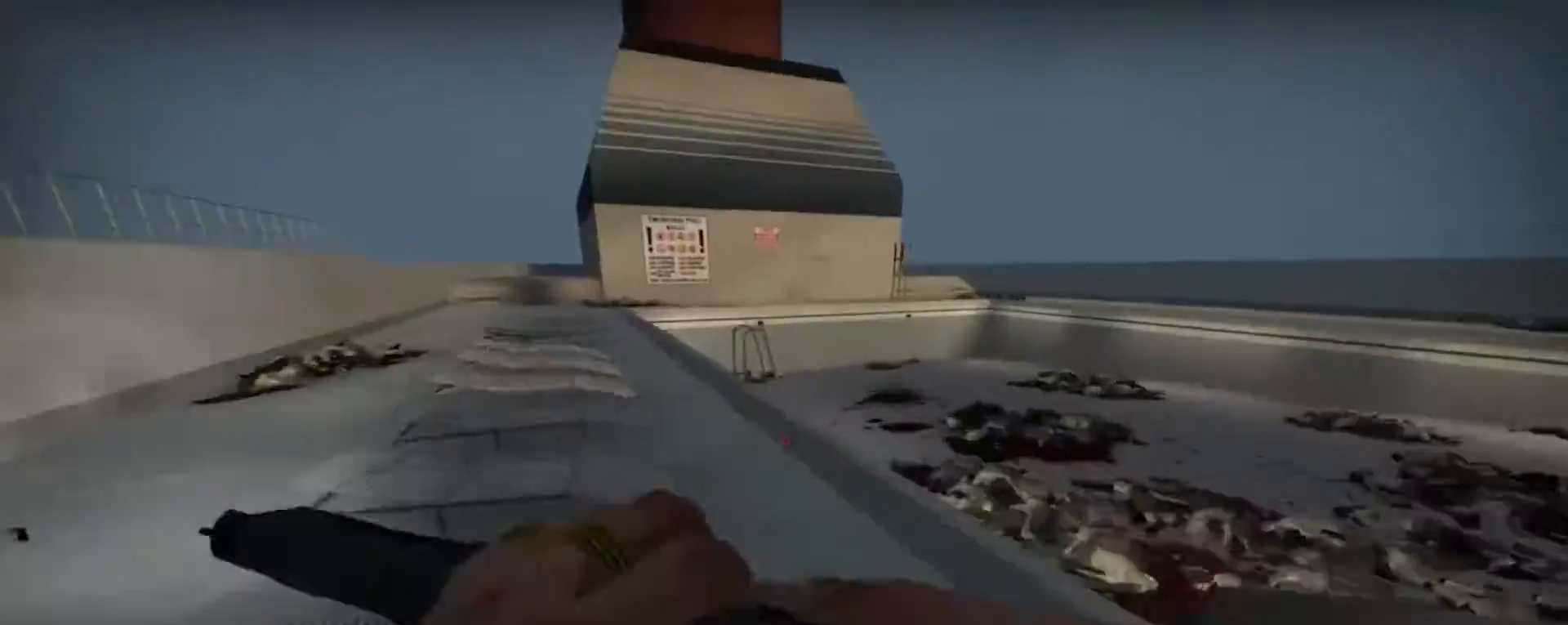
{"keys": ["w"], "mouse": ["right"], "events": [[33, "a", "up"], [150, "r", "down"], [183, "r", "up"], [200, "r", "down"], [217, "r", "up"], [233, "r", "down"], [250, "r", "up"], [317, "mouse_right", "down"], [333, "a", "down"], [383, "a", "up"]]}
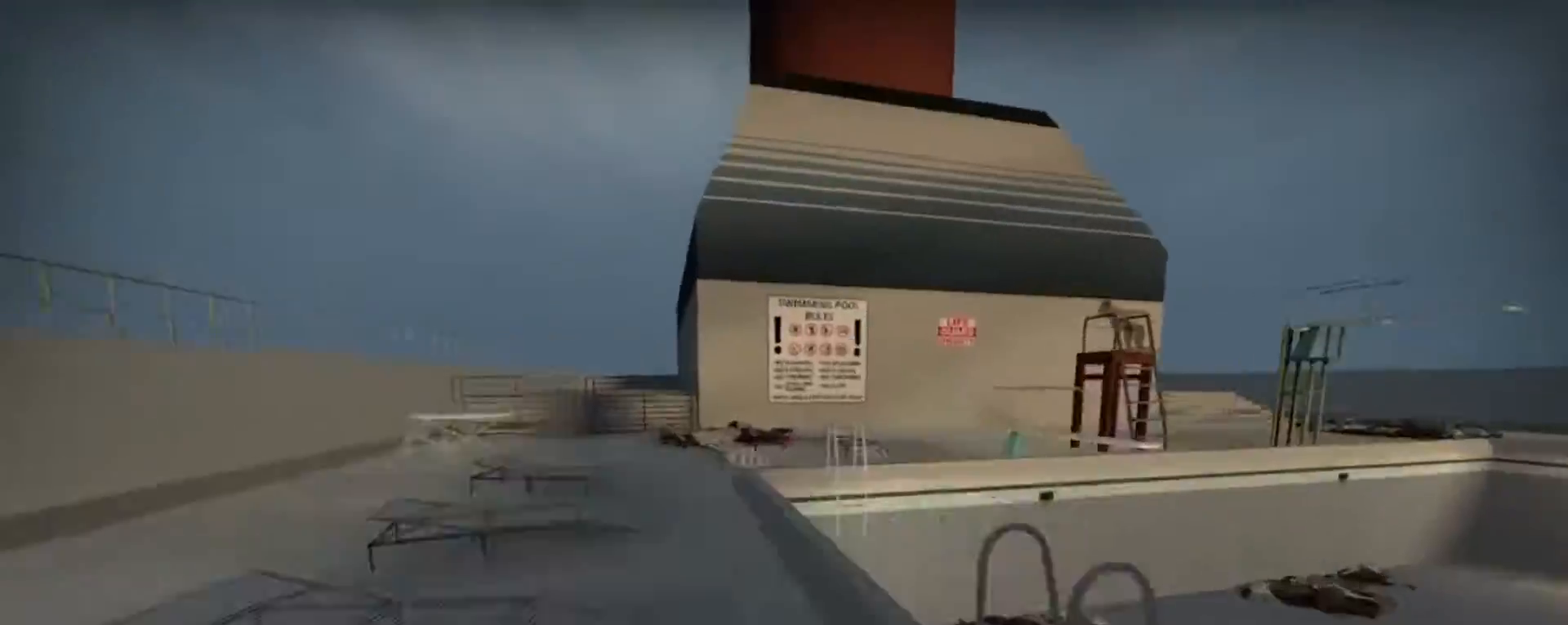
{"keys": ["w"], "mouse": [], "events": [[67, "a", "down"], [167, "a", "up"], [317, "mouse_right", "up"]]}
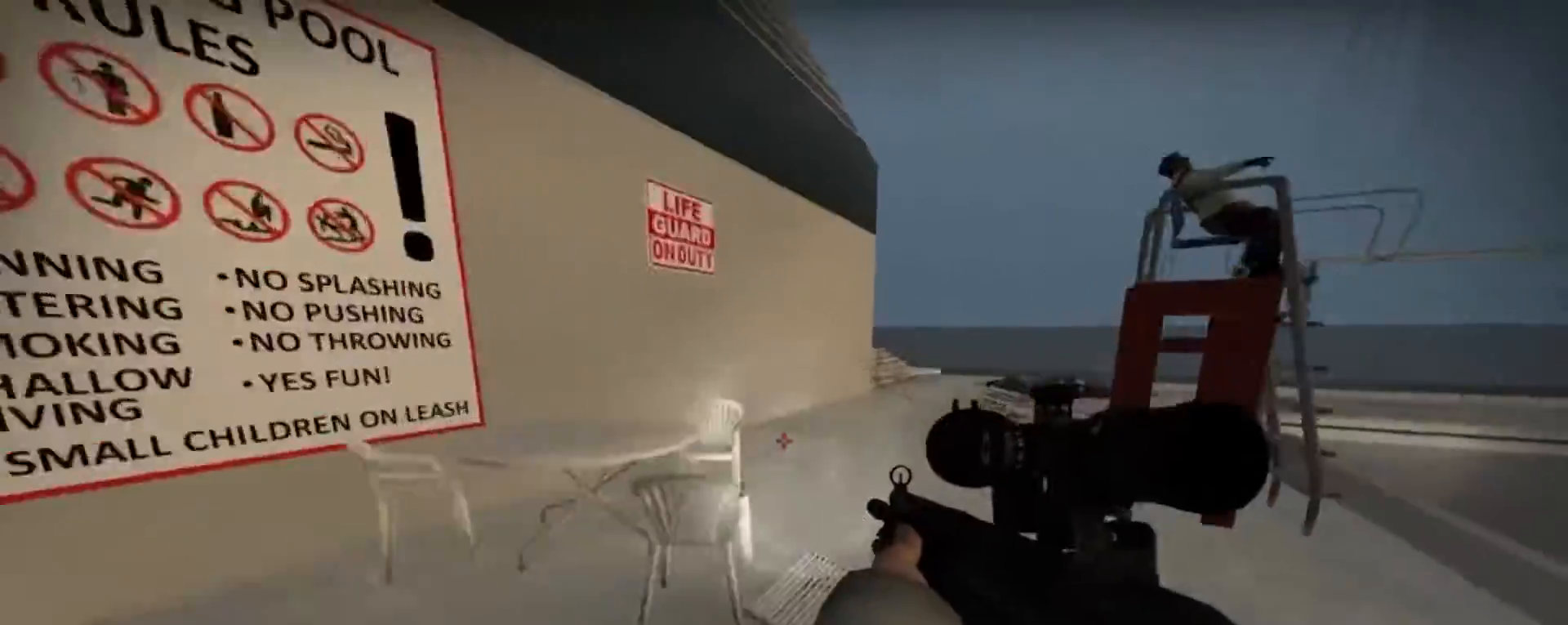
{"keys": ["q", "w"], "mouse": [], "events": [[67, "q", "down"], [83, "q", "up"], [100, "q", "down"], [133, "q", "up"], [150, "q", "down"], [167, "q", "up"], [200, "q", "down"], [217, "q", "up"], [283, "q", "down"], [333, "q", "up"], [350, "q", "down"], [367, "q", "up"], [400, "q", "down"], [433, "q", "up"], [450, "q", "down"], [483, "q", "up"], [500, "q", "down"]]}
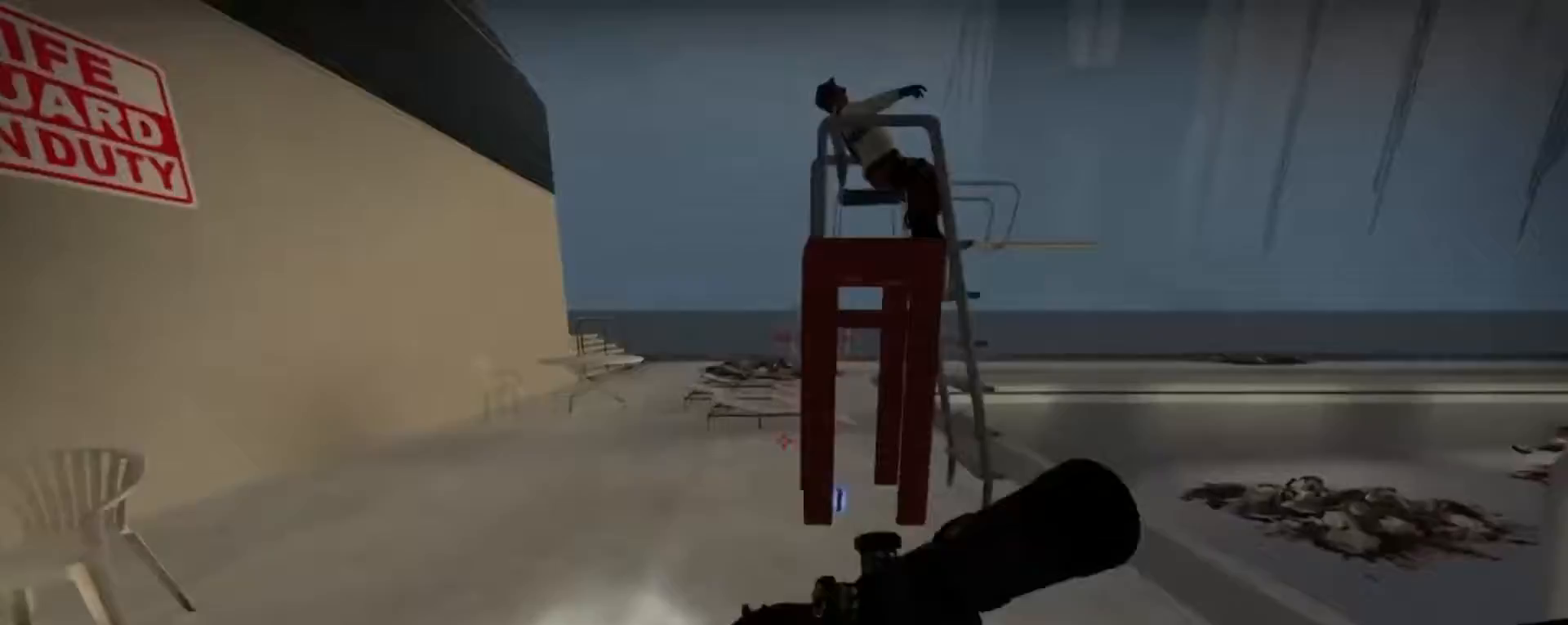
{"keys": ["a", "w"], "mouse": [], "events": [[33, "q", "up"], [100, "q", "down"], [133, "q", "up"], [167, "a", "down"], [167, "w", "up"], [200, "a", "up"], [250, "a", "down"], [250, "w", "down"], [283, "w", "up"], [367, "a", "up"], [367, "e", "down"], [367, "w", "down"], [400, "e", "up"], [433, "a", "down"], [450, "a", "up"], [467, "w", "up"], [500, "a", "down"], [500, "w", "down"]]}
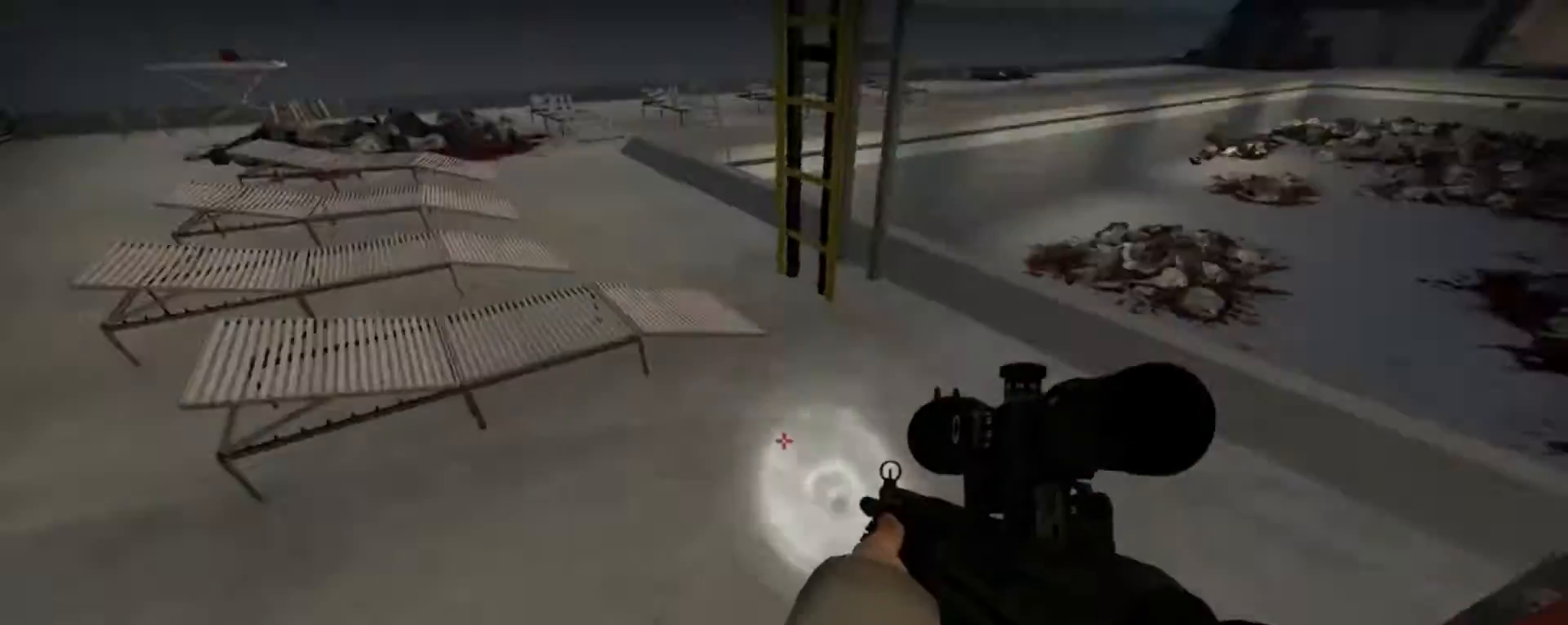
{"keys": ["w"], "mouse": [], "events": [[33, "a", "up"], [100, "q", "down"], [133, "q", "up"], [267, "d", "down"], [300, "space", "down"], [333, "space", "up"], [400, "w", "up"], [467, "w", "down"], [500, "d", "up"]]}
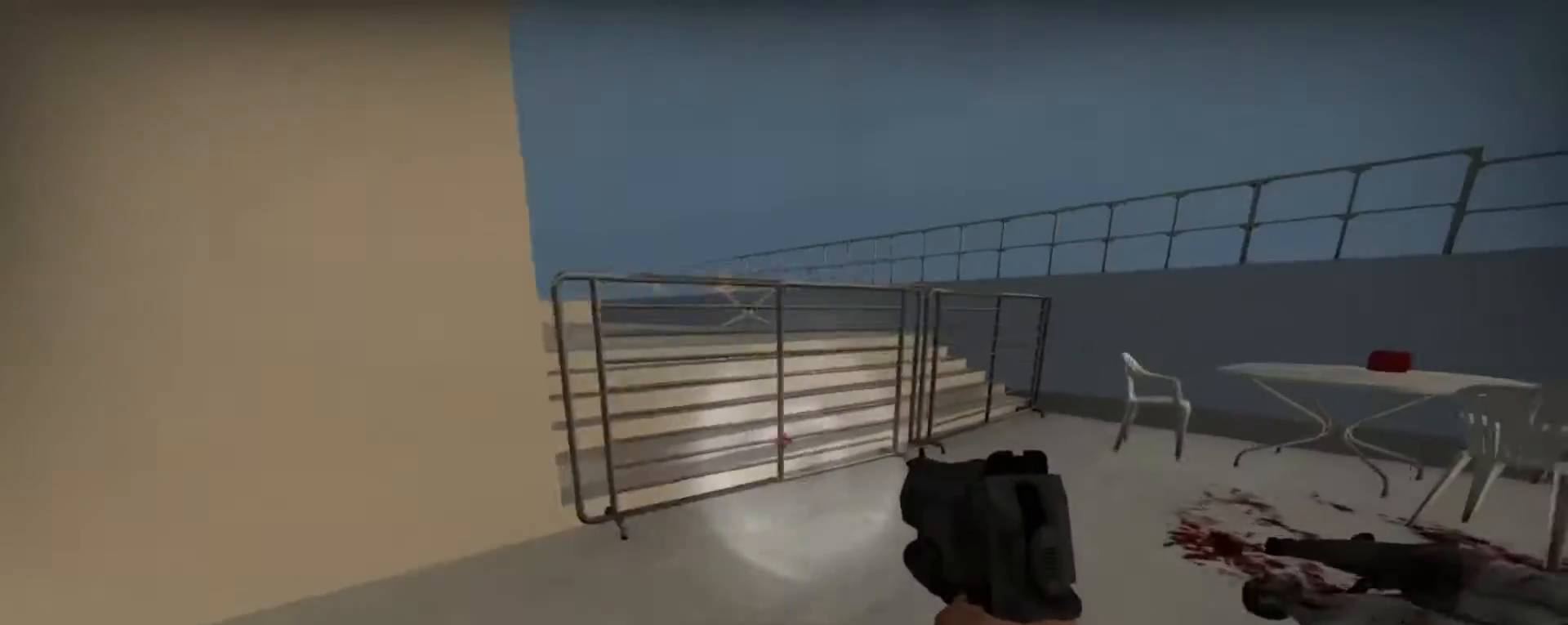
{"keys": ["shift"], "mouse": [], "events": [[33, "d", "down"], [67, "w", "up"], [117, "w", "down"], [133, "d", "up"], [167, "a", "down"], [200, "a", "up"], [283, "space", "down"], [300, "space", "up"], [317, "d", "down"], [367, "d", "up"], [417, "a", "down"], [450, "a", "up"], [450, "shift", "down"], [450, "w", "up"], [483, "mouse_left", "down"], [500, "mouse_left", "up"]]}
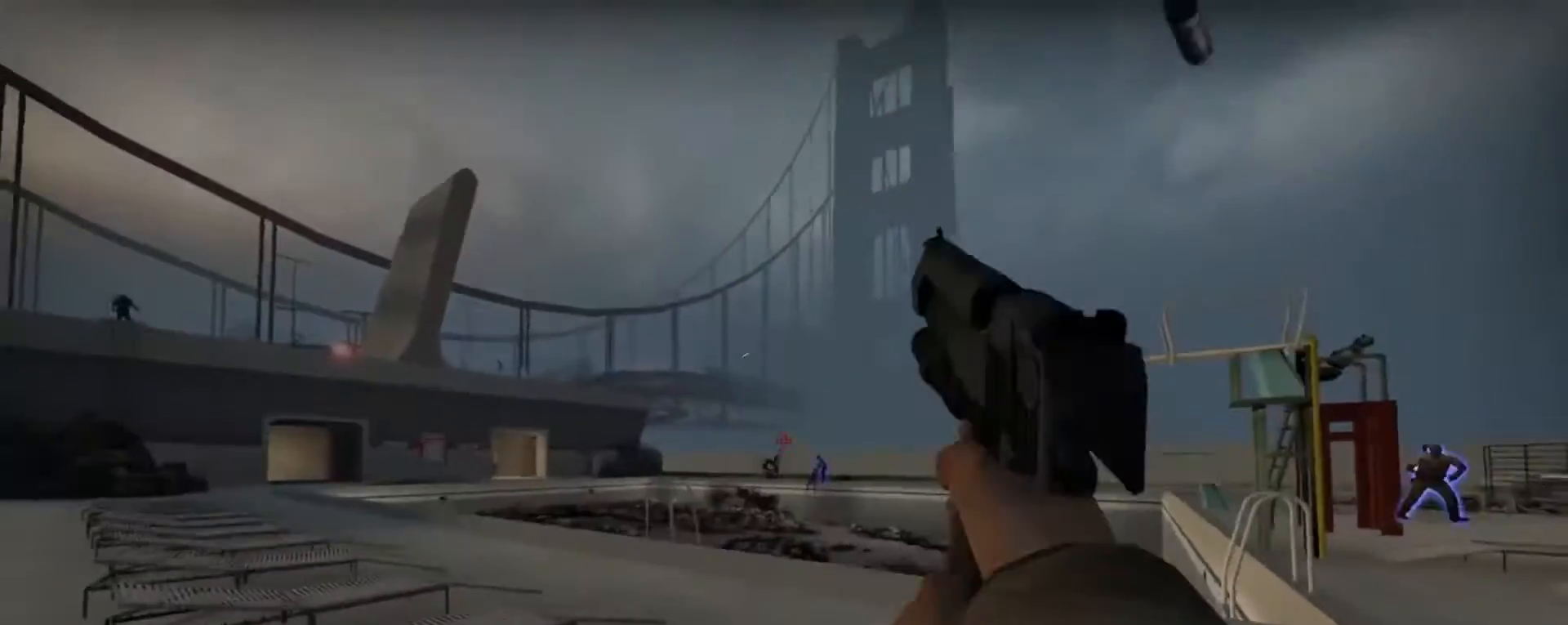
{"keys": ["w"], "mouse": [], "events": [[33, "mouse_left", "down"], [67, "mouse_left", "up"], [83, "mouse_left", "down"], [100, "mouse_left", "up"], [167, "a", "down"], [233, "mouse_left", "down"], [250, "mouse_left", "up"], [300, "mouse_left", "down"], [317, "mouse_left", "up"], [367, "a", "up"], [417, "shift", "up"], [433, "w", "down"]]}
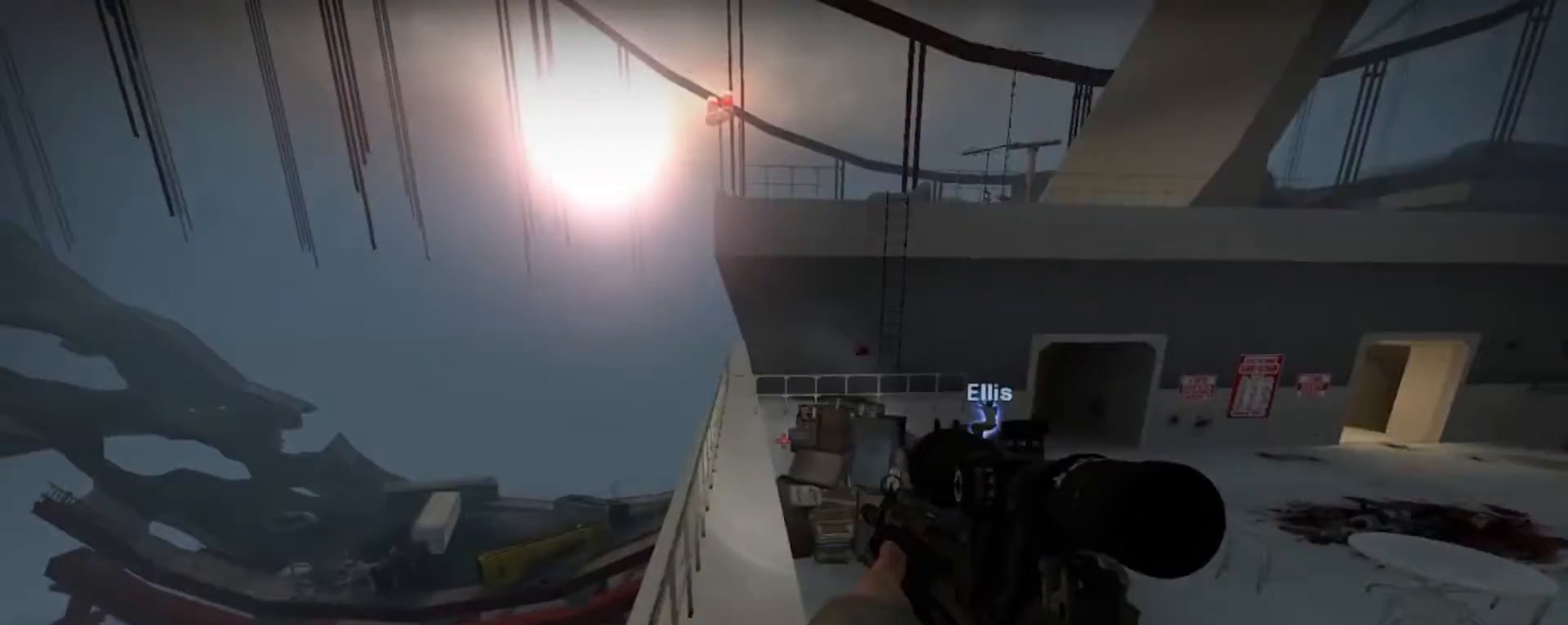
{"keys": ["space", "w"], "mouse": [], "events": [[367, "space", "down"]]}
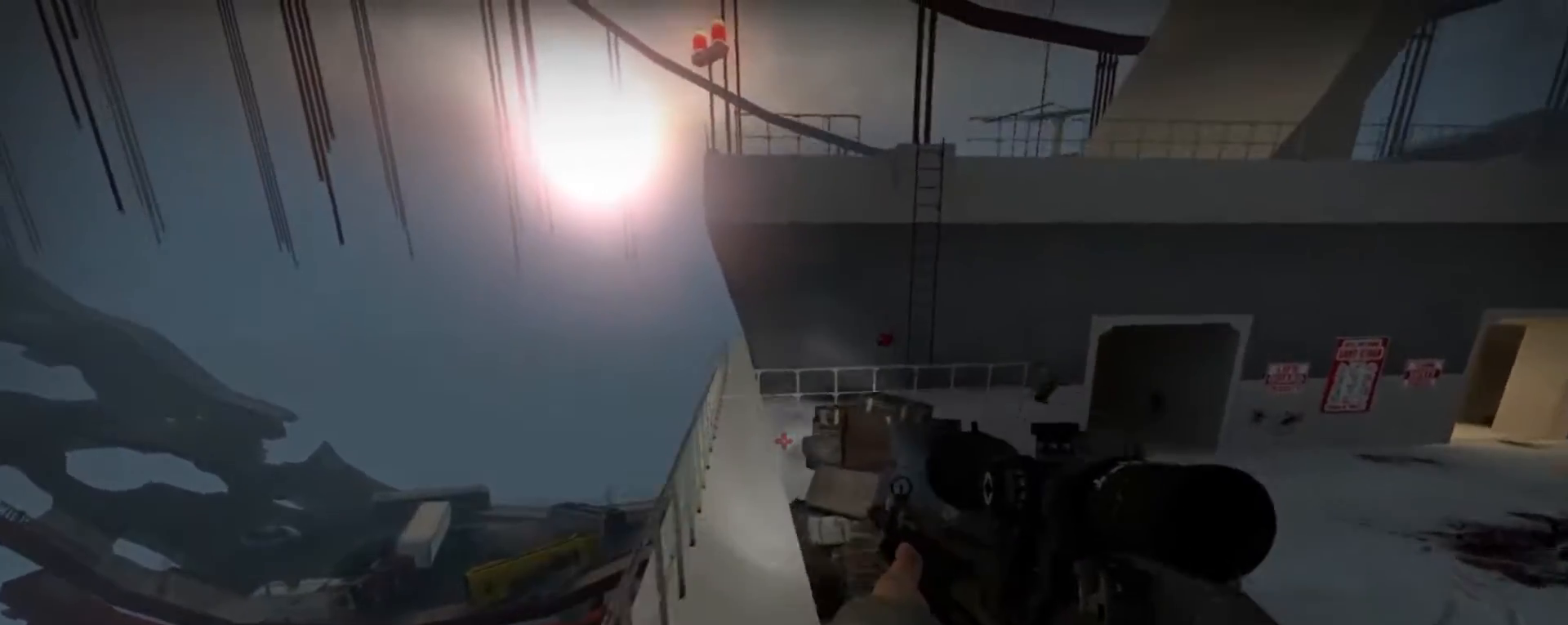
{"keys": ["w"], "mouse": [], "events": [[100, "space", "up"]]}
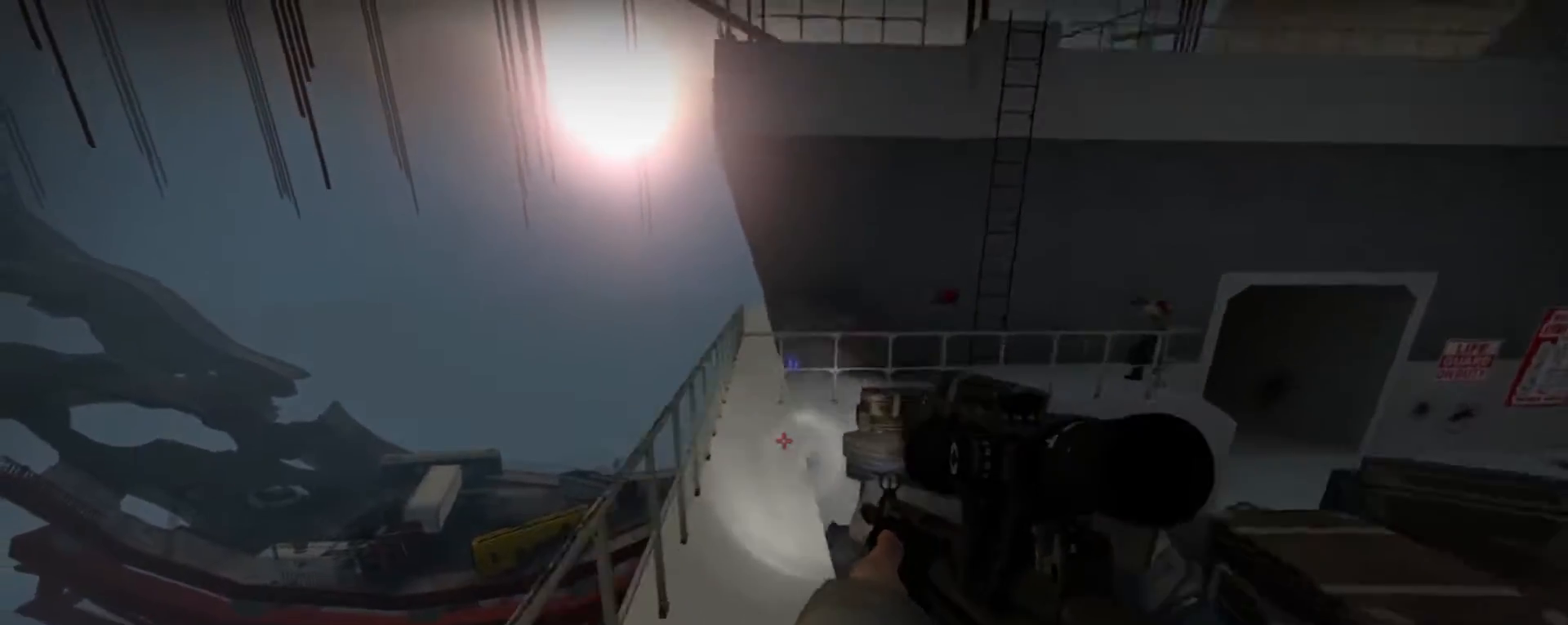
{"keys": ["w"], "mouse": [], "events": [[33, "space", "down"], [200, "space", "up"]]}
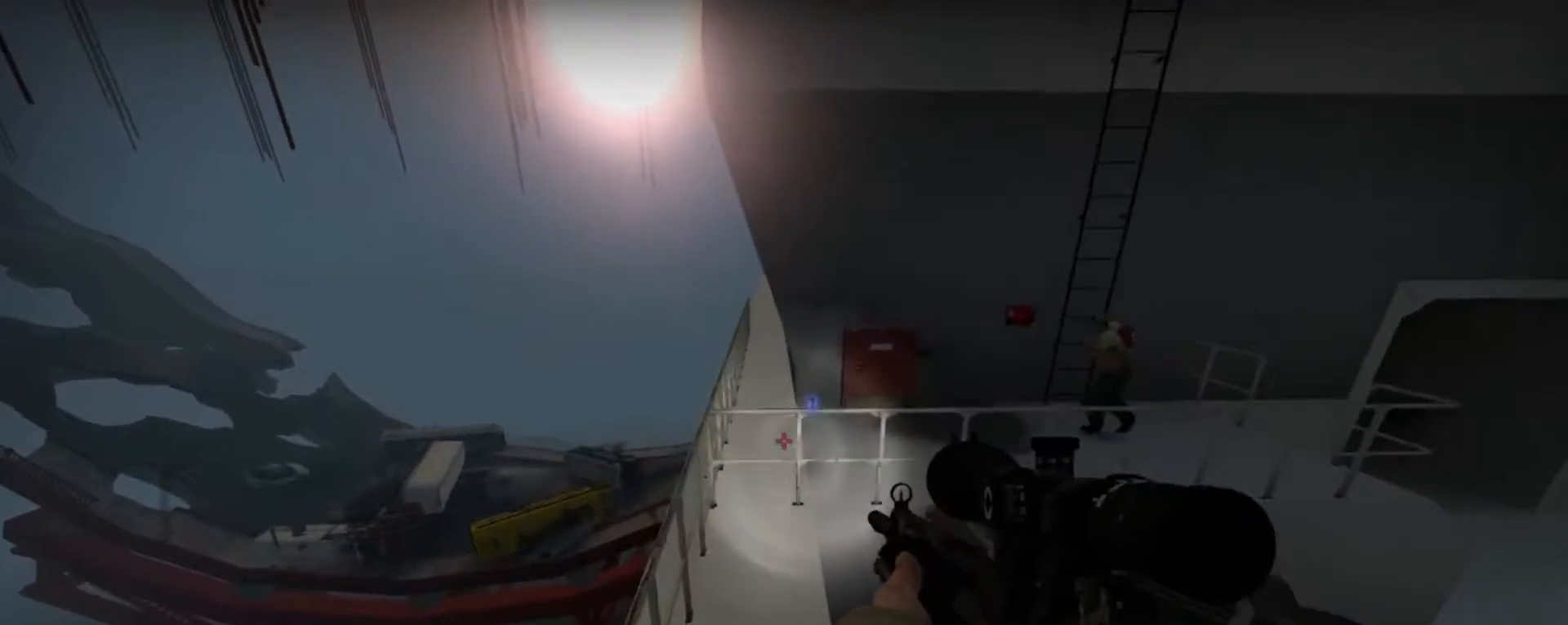
{"keys": ["space", "w"], "mouse": [], "events": [[367, "space", "down"]]}
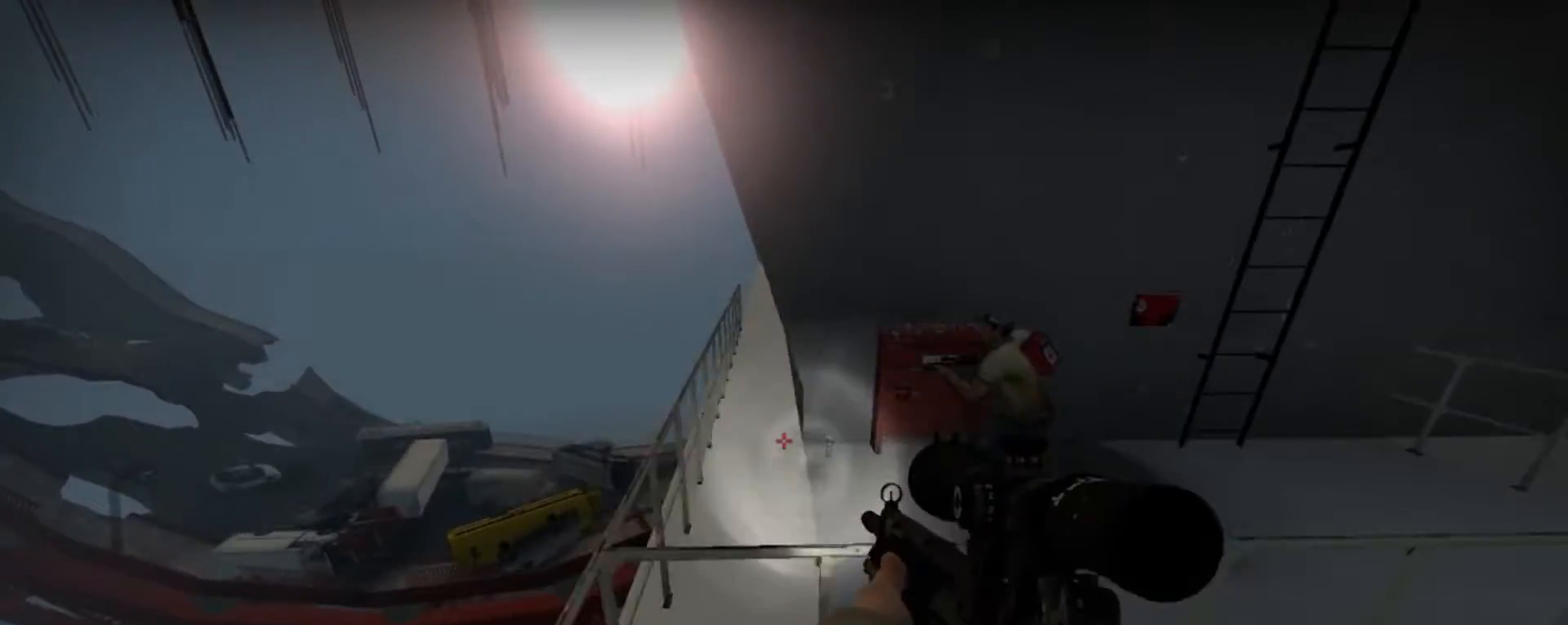
{"keys": ["w"], "mouse": [], "events": [[267, "space", "up"]]}
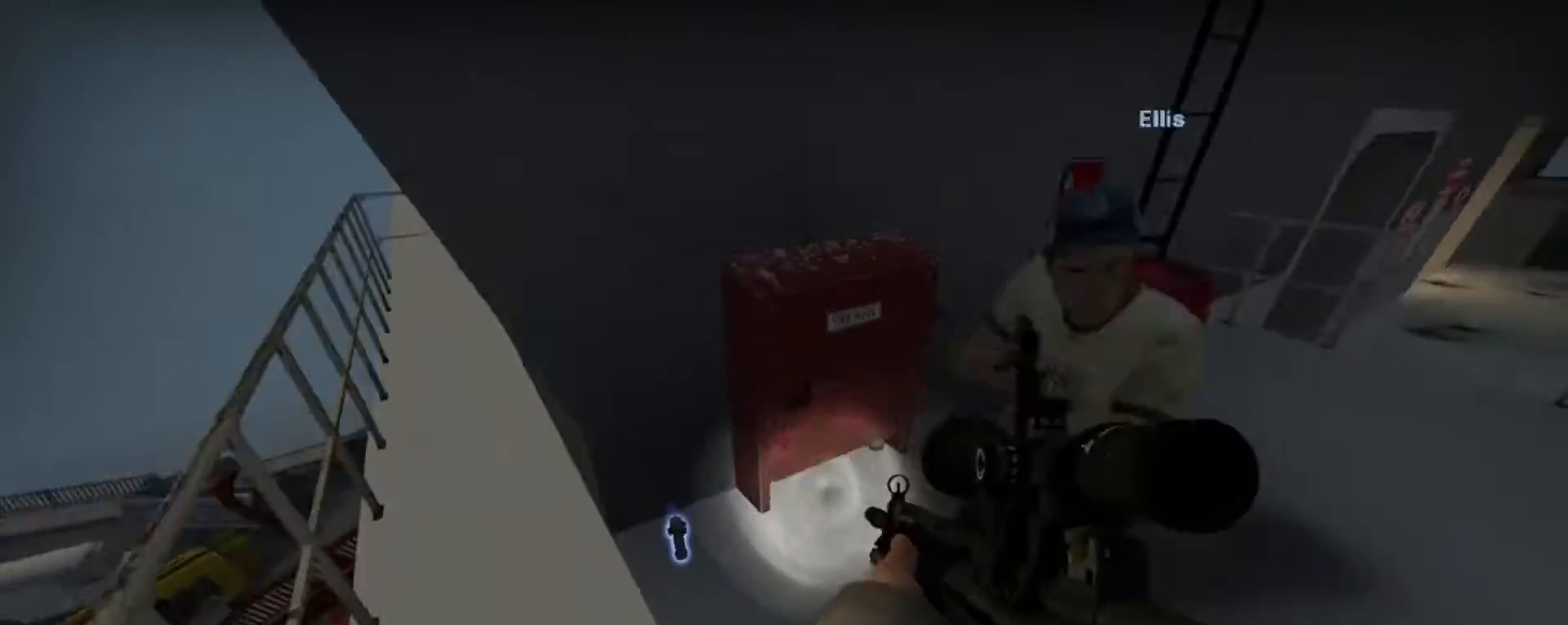
{"keys": ["d", "w"], "mouse": [], "events": [[200, "d", "down"]]}
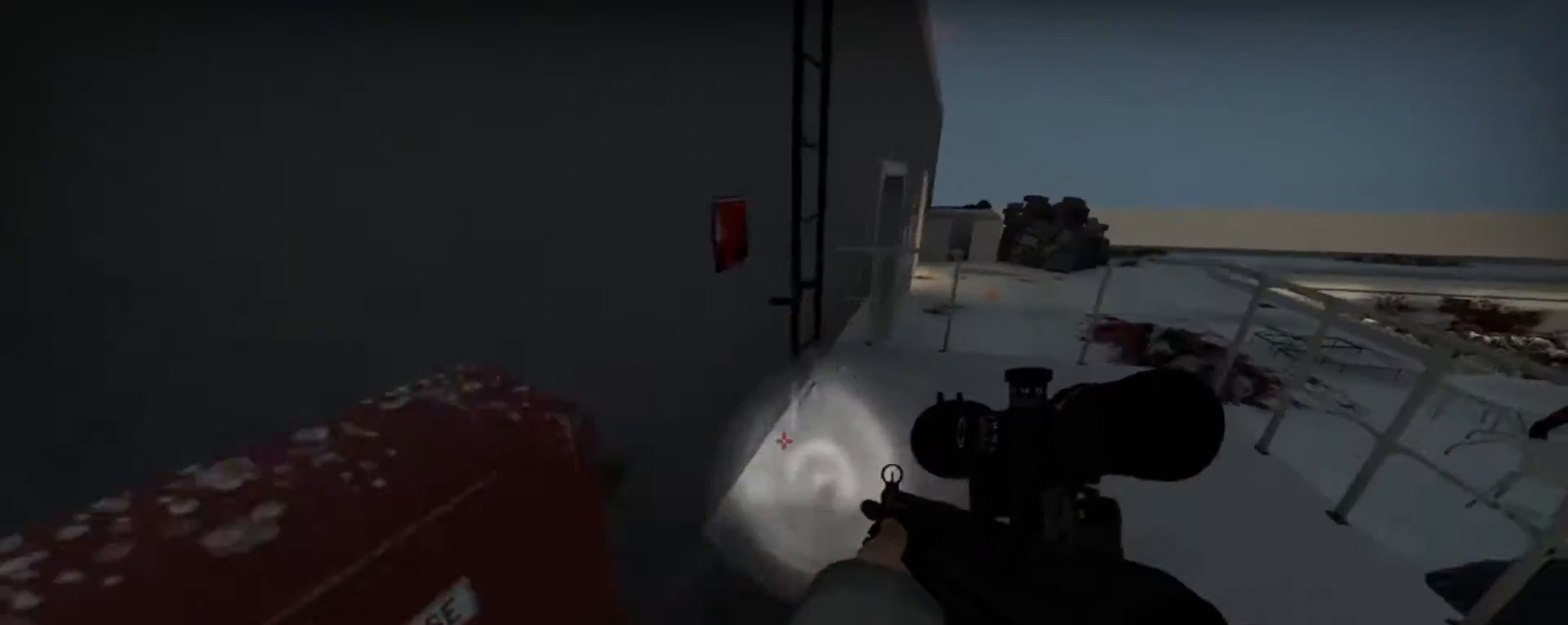
{"keys": [], "mouse": [], "events": [[200, "d", "up"], [433, "w", "up"]]}
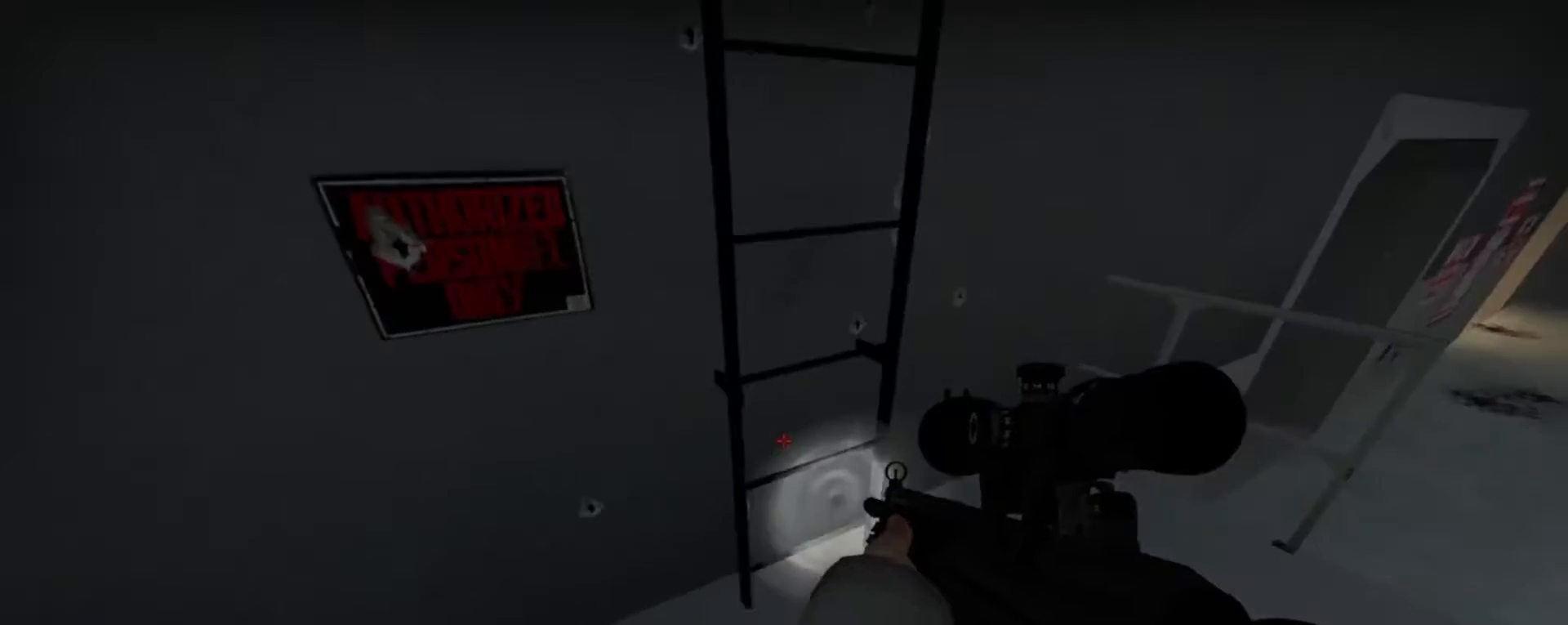
{"keys": ["w"], "mouse": [], "events": [[200, "a", "down"], [400, "w", "down"], [467, "a", "up"]]}
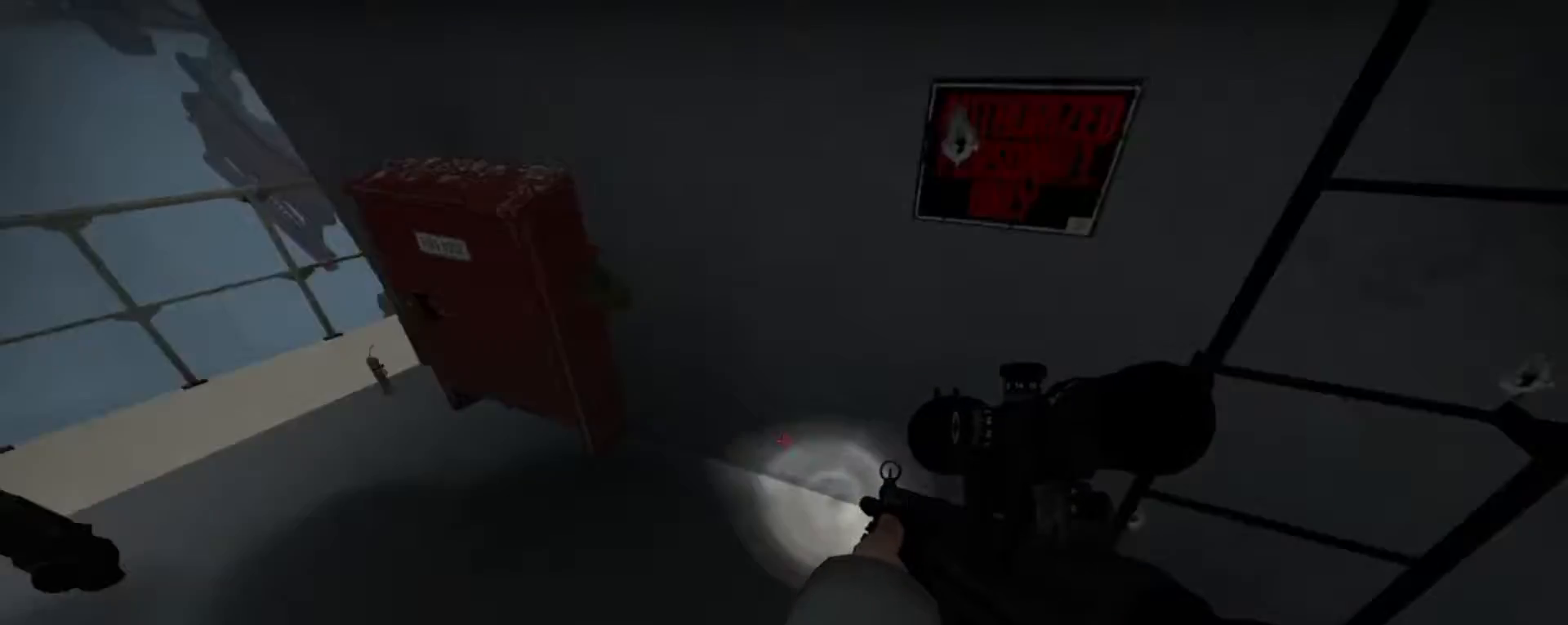
{"keys": ["w"], "mouse": [], "events": [[33, "w", "up"], [133, "d", "down"], [267, "d", "up"], [467, "w", "down"]]}
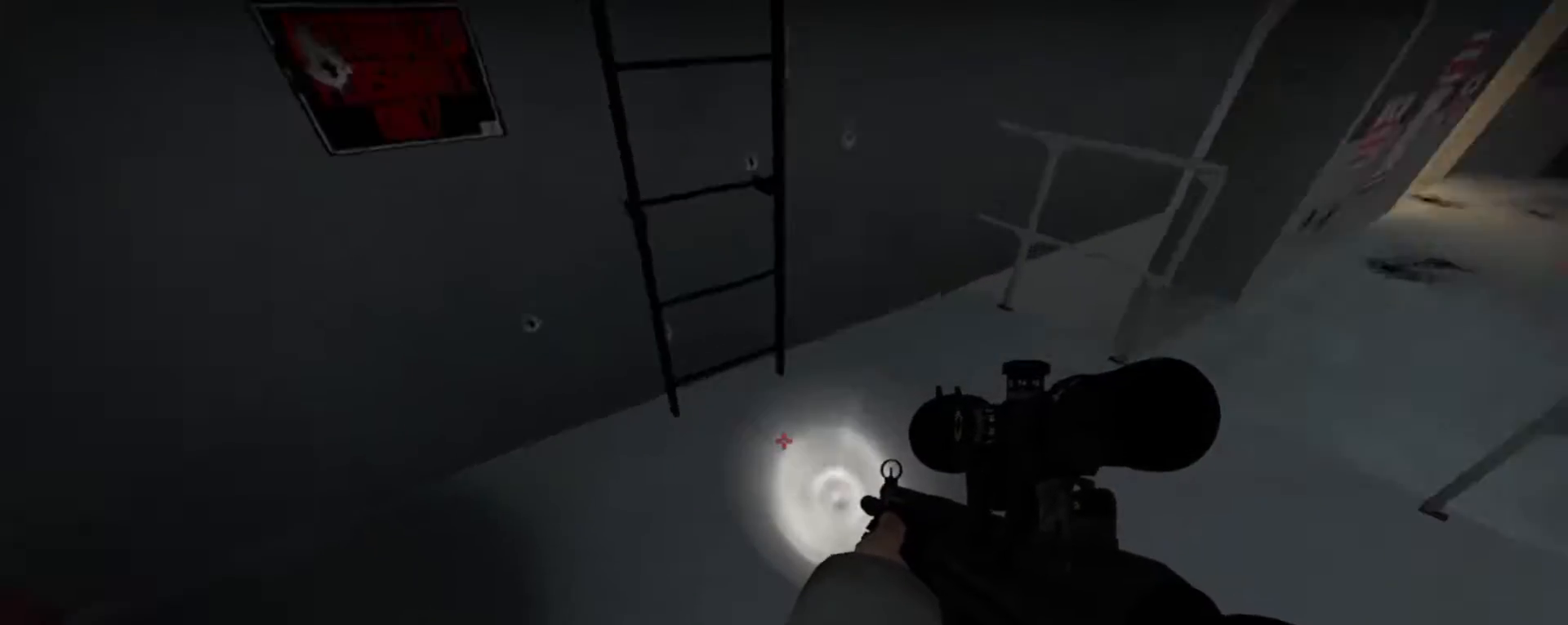
{"keys": [], "mouse": [], "events": [[300, "space", "down"], [400, "w", "up"], [467, "space", "up"]]}
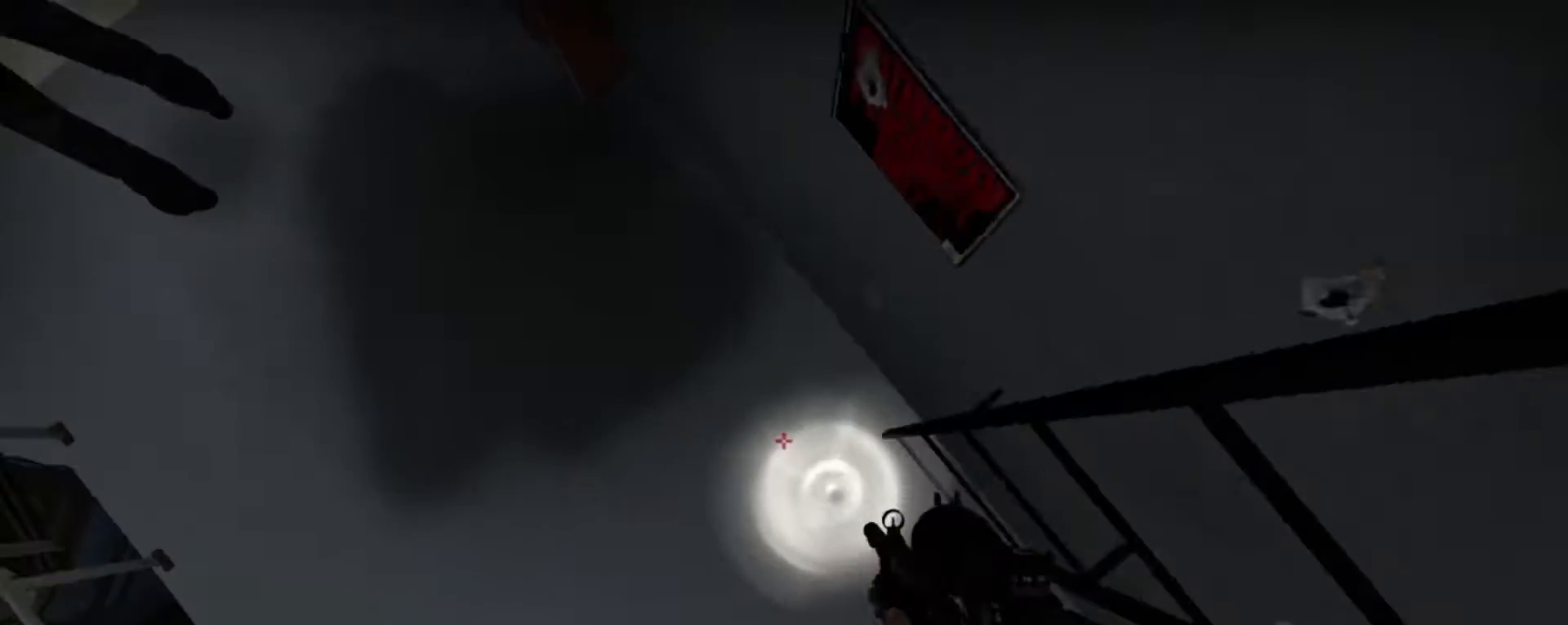
{"keys": ["d", "s"], "mouse": [], "events": [[33, "d", "down"], [33, "s", "down"]]}
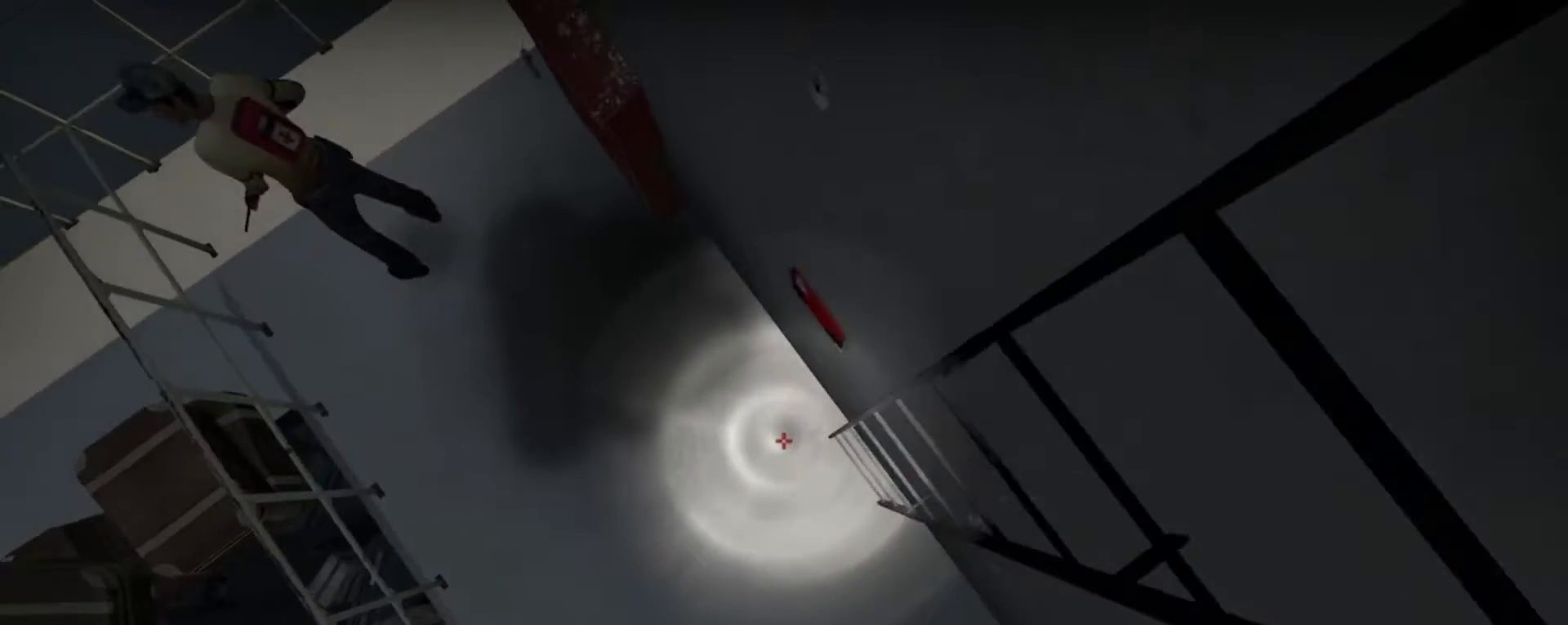
{"keys": ["a"], "mouse": [], "events": [[333, "d", "up"], [333, "s", "up"], [433, "a", "down"]]}
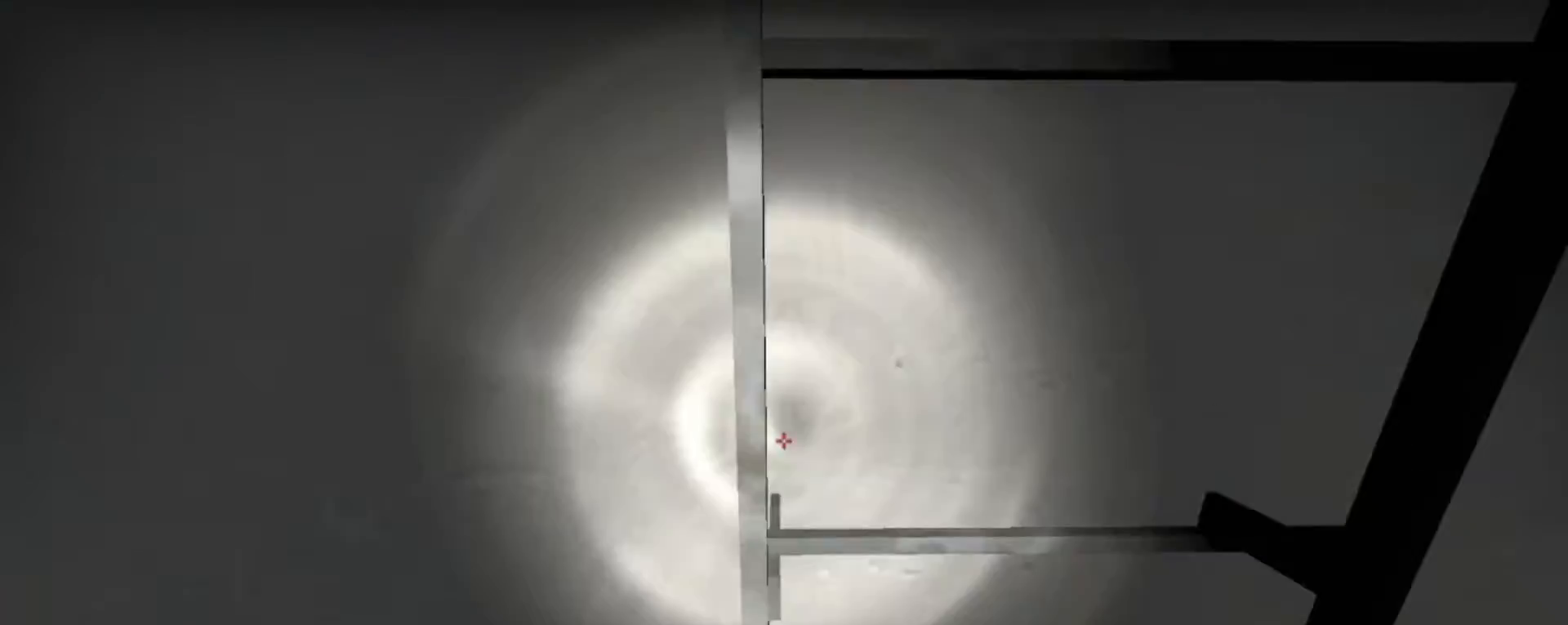
{"keys": ["a"], "mouse": [], "events": [[100, "a", "up"], [300, "a", "down"]]}
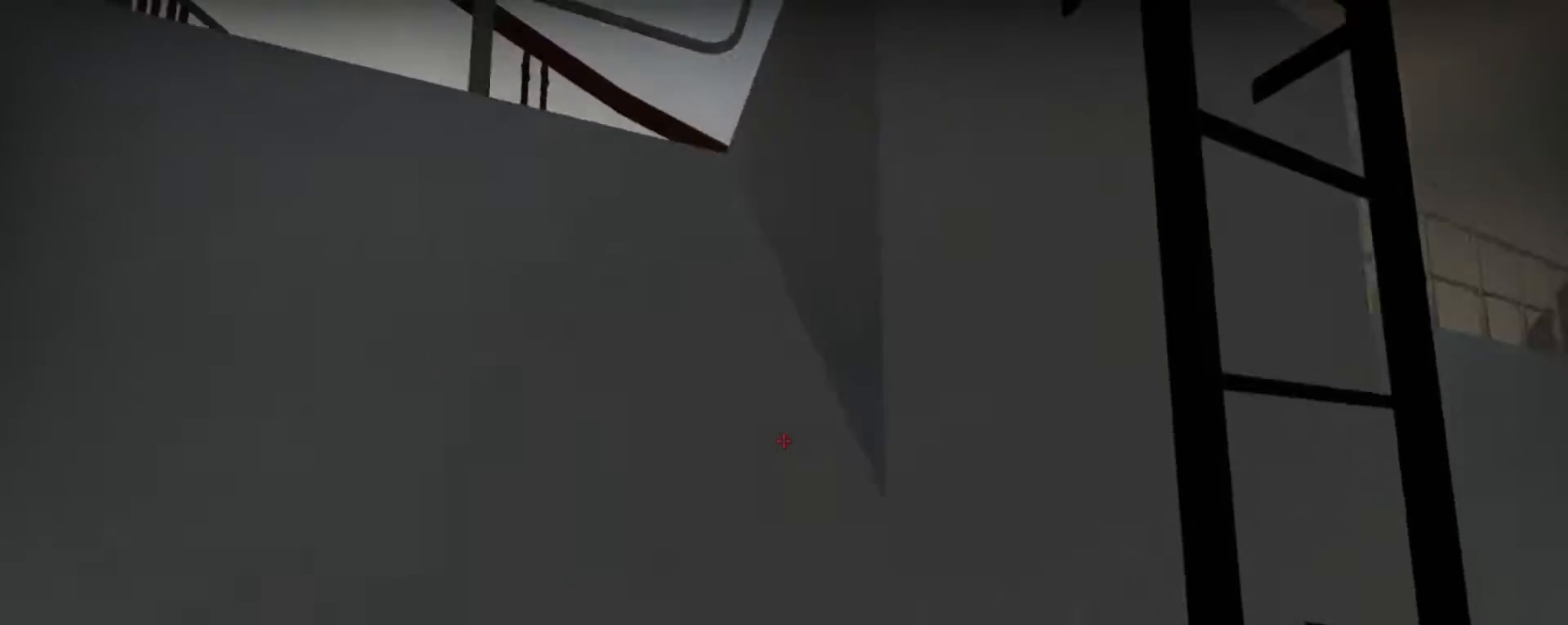
{"keys": [], "mouse": [], "events": [[33, "space", "down"], [233, "space", "up"], [267, "a", "up"]]}
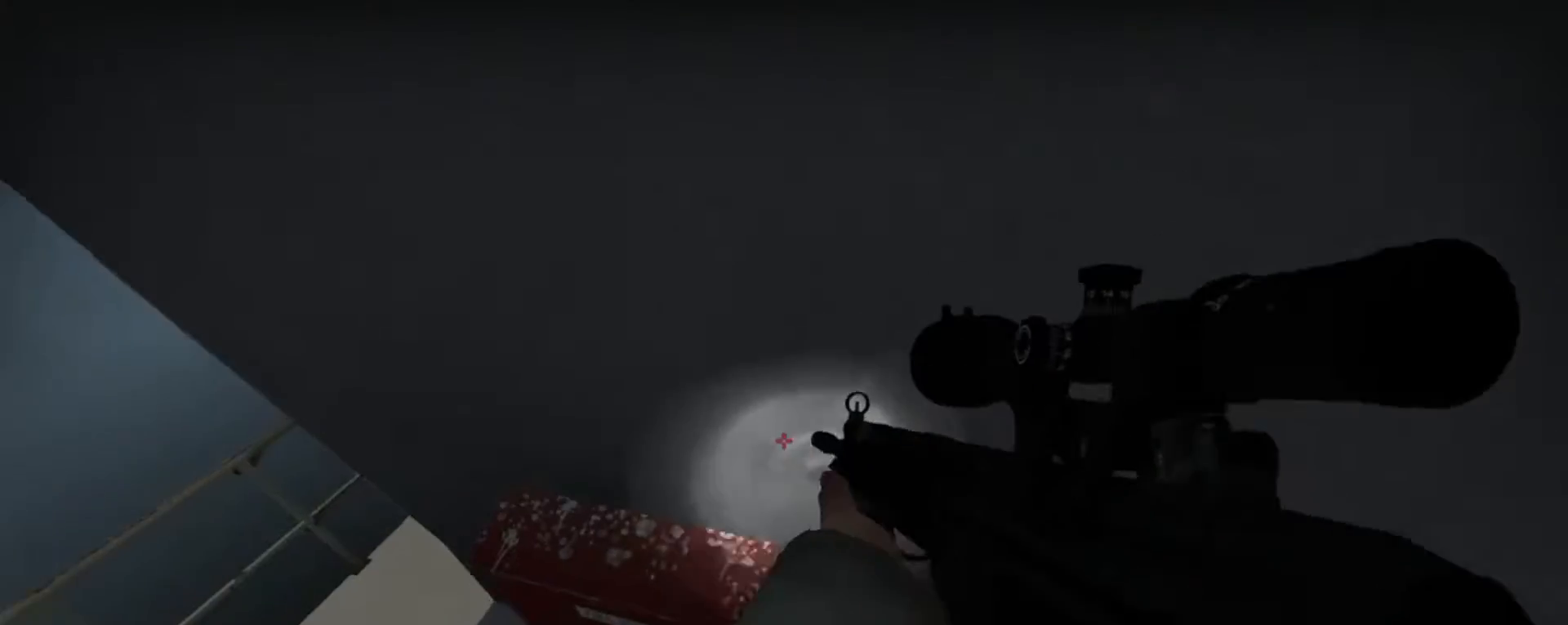
{"keys": ["e"], "mouse": [], "events": [[367, "s", "down"], [400, "s", "up"], [500, "e", "down"]]}
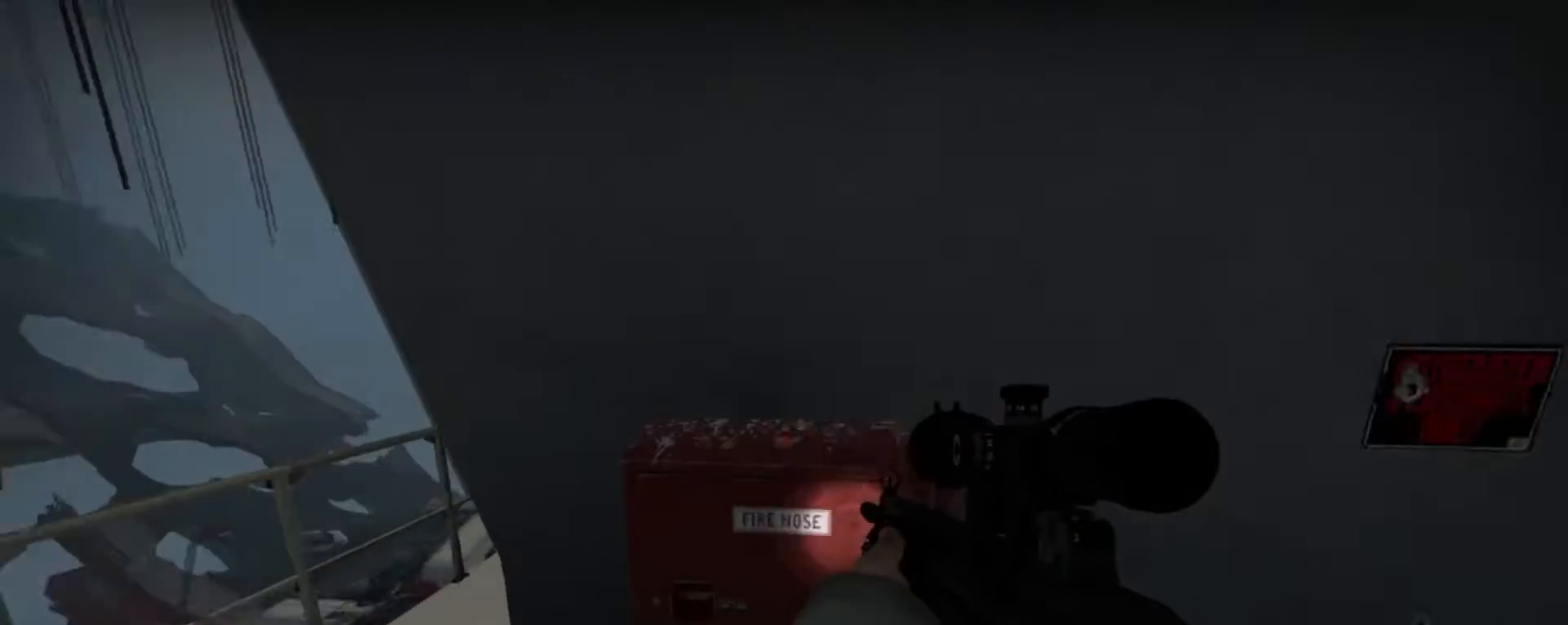
{"keys": [], "mouse": [], "events": [[133, "e", "up"], [167, "w", "down"], [267, "e", "down"], [367, "w", "up"], [433, "e", "up"]]}